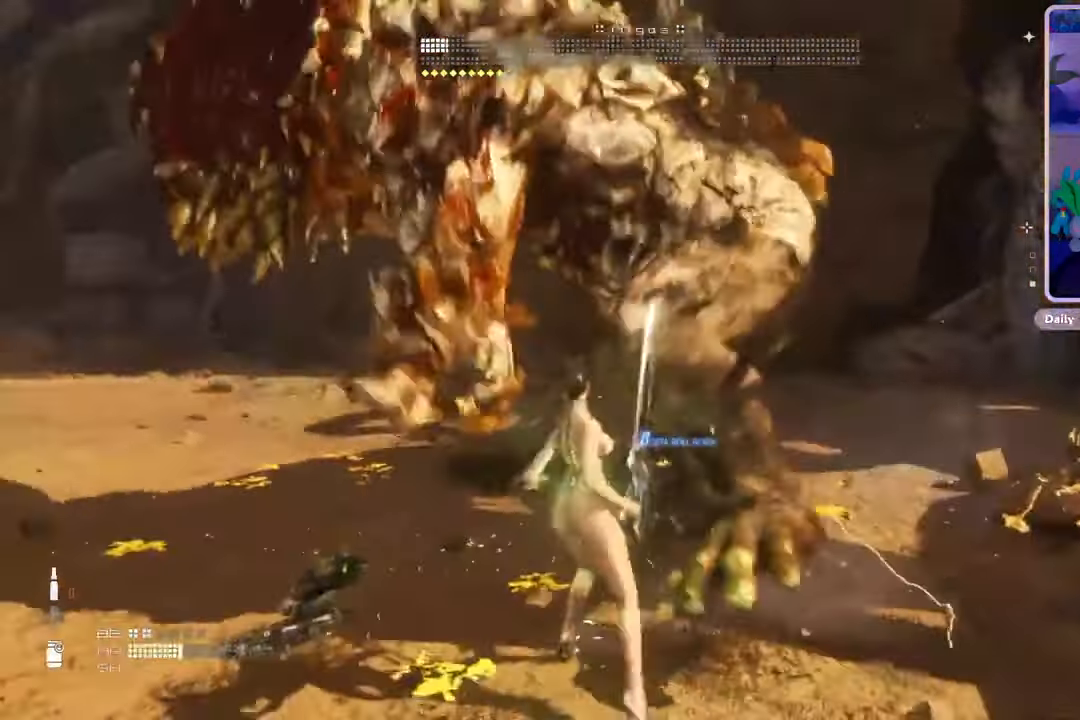
Gameplay with a controller (PlayStation layout); each line is a JSON object with the inputs held at the frame after it. "events" lists button and stick changes between this image and that frame as [ms after this image, input, new state], when the widget could be followed in between. Not read: CIRCLE CROSS SQUARE.
{"buttons": ["L1"], "left_stick": "up-right", "right_stick": "center", "events": [[33, "L1", "up"], [133, "L1", "down"], [200, "L1", "up"], [500, "L1", "down"]]}
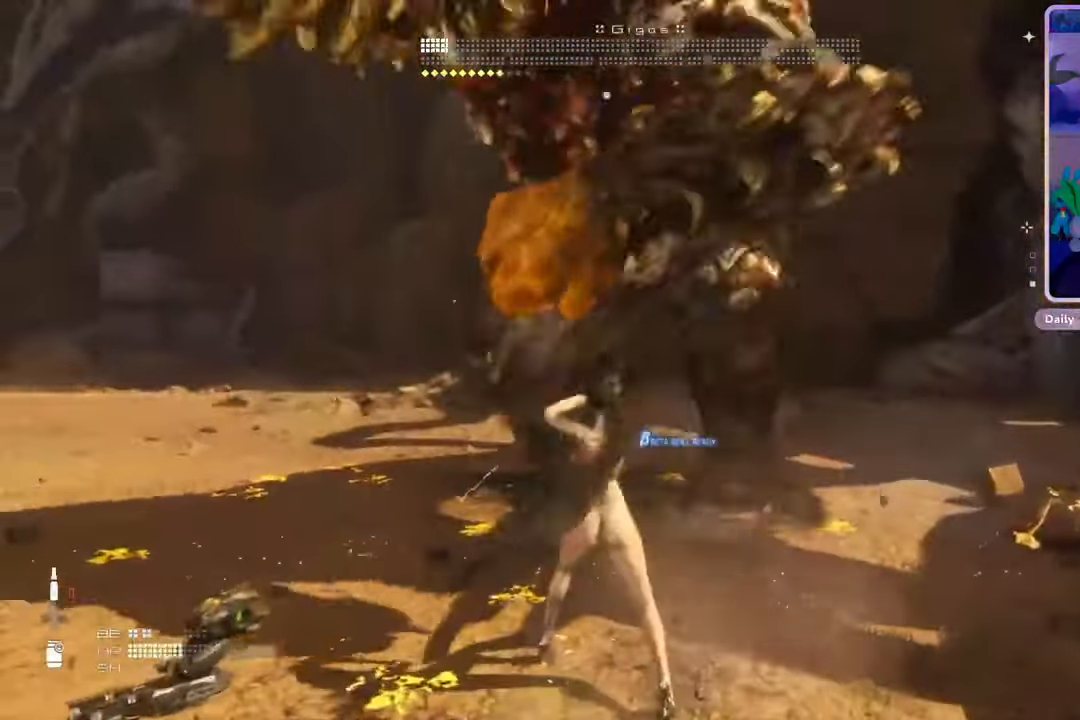
{"buttons": [], "left_stick": "up-right", "right_stick": "center", "events": [[167, "L1", "up"]]}
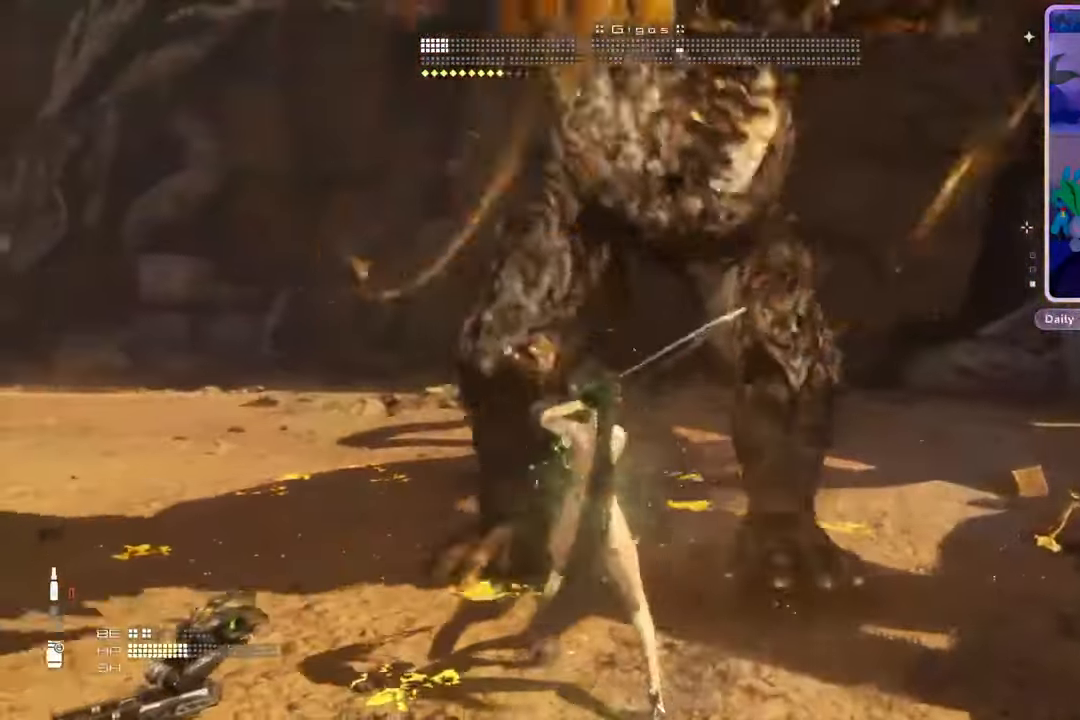
{"buttons": ["L1"], "left_stick": "up-right", "right_stick": "center", "events": [[300, "L1", "down"]]}
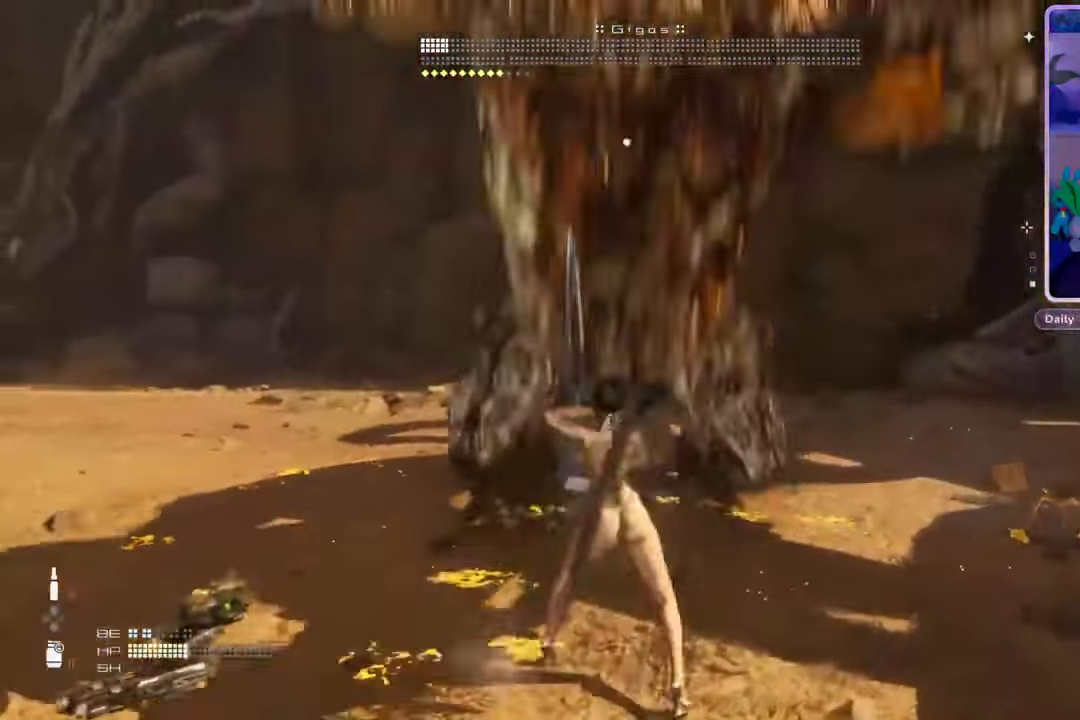
{"buttons": [], "left_stick": "up-right", "right_stick": "center", "events": [[67, "L1", "up"], [133, "L1", "down"], [233, "L1", "up"]]}
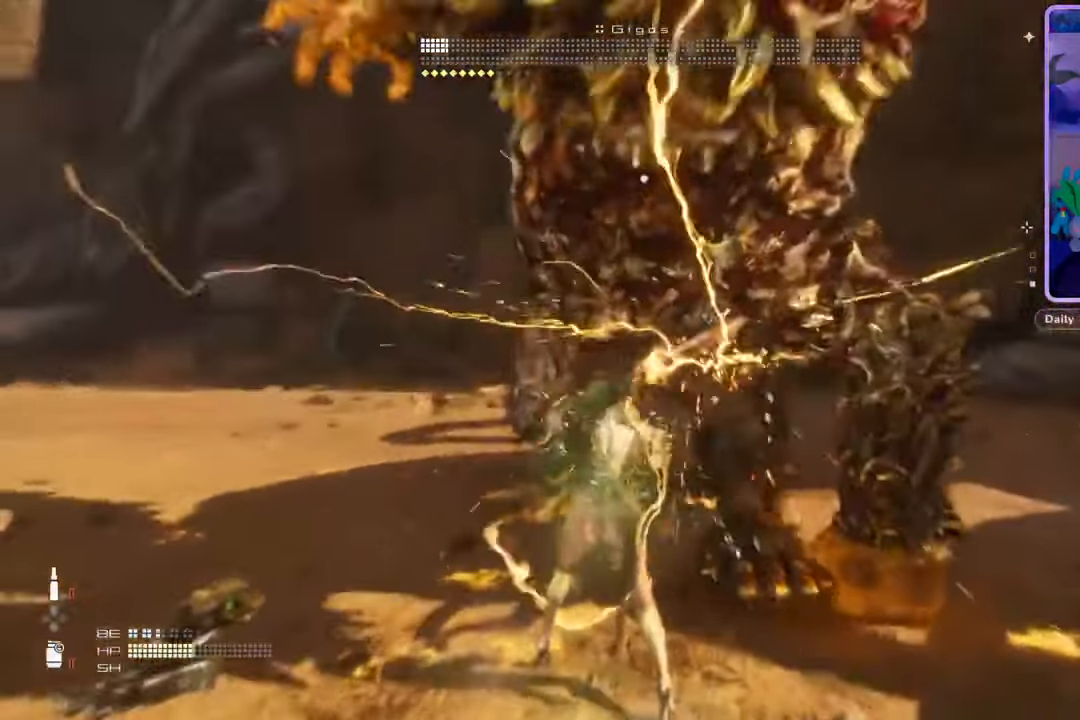
{"buttons": [], "left_stick": "up", "right_stick": "center", "events": [[67, "left_stick", "up"]]}
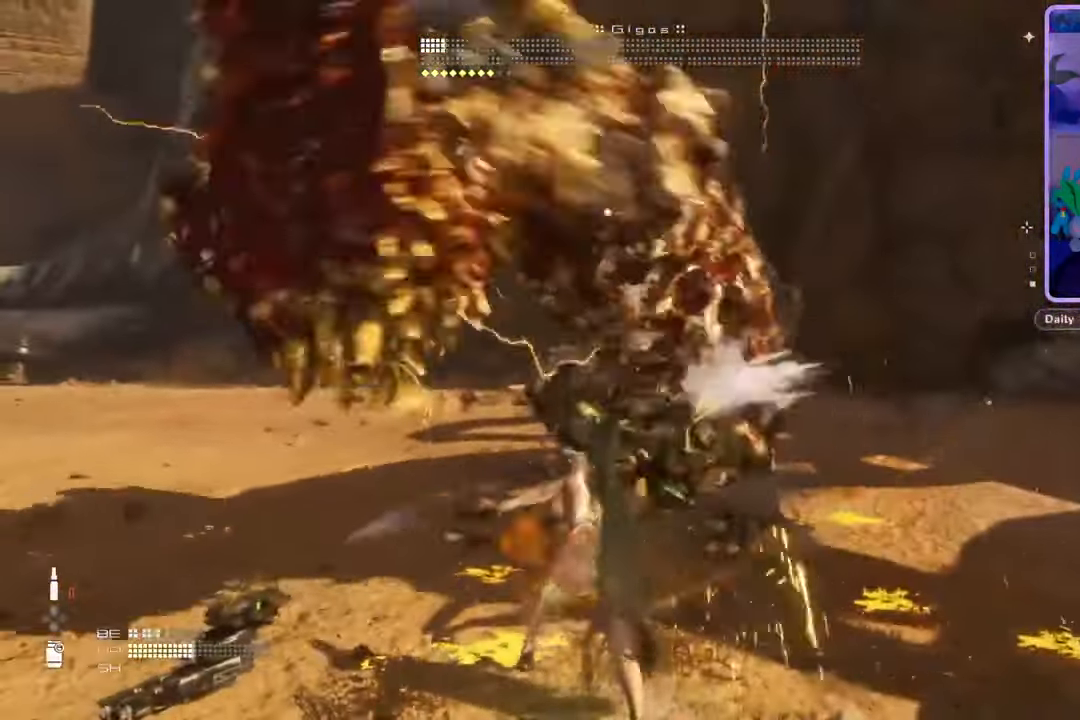
{"buttons": [], "left_stick": "up", "right_stick": "center", "events": []}
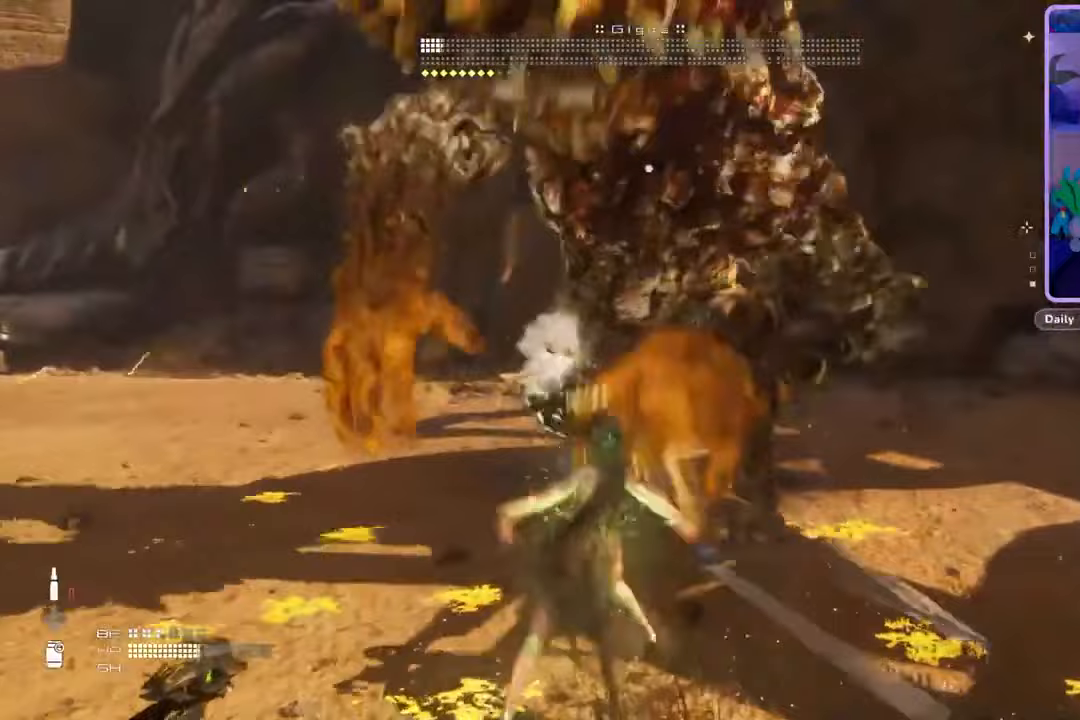
{"buttons": ["L1"], "left_stick": "up", "right_stick": "center", "events": [[200, "L1", "down"]]}
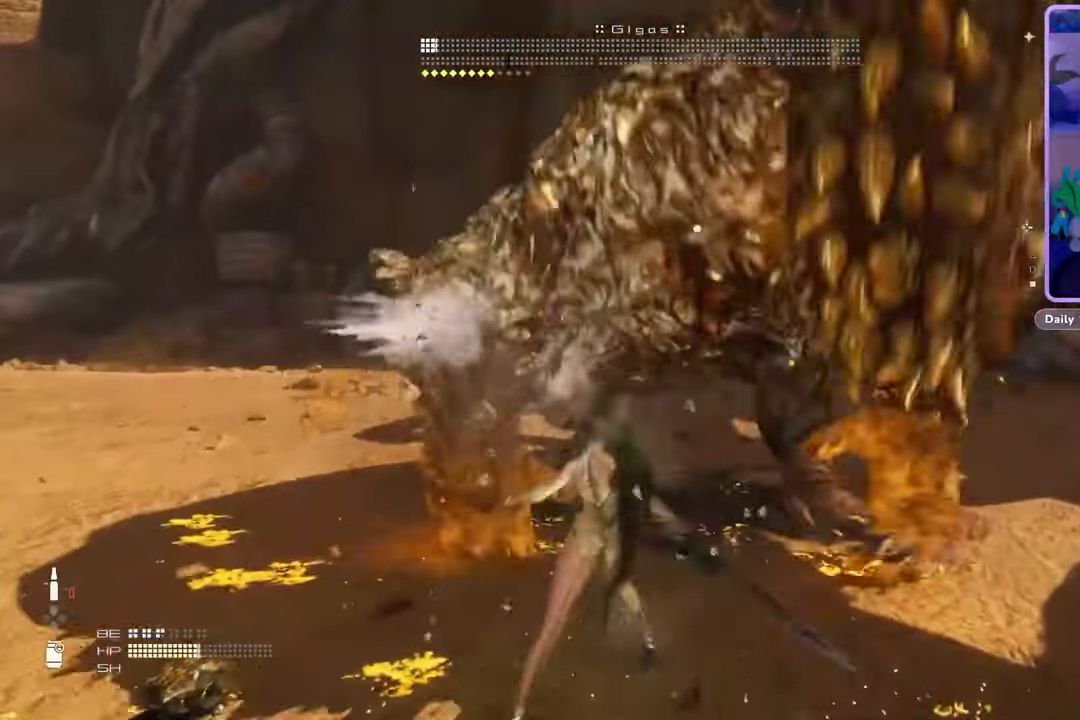
{"buttons": ["L1"], "left_stick": "up", "right_stick": "center", "events": []}
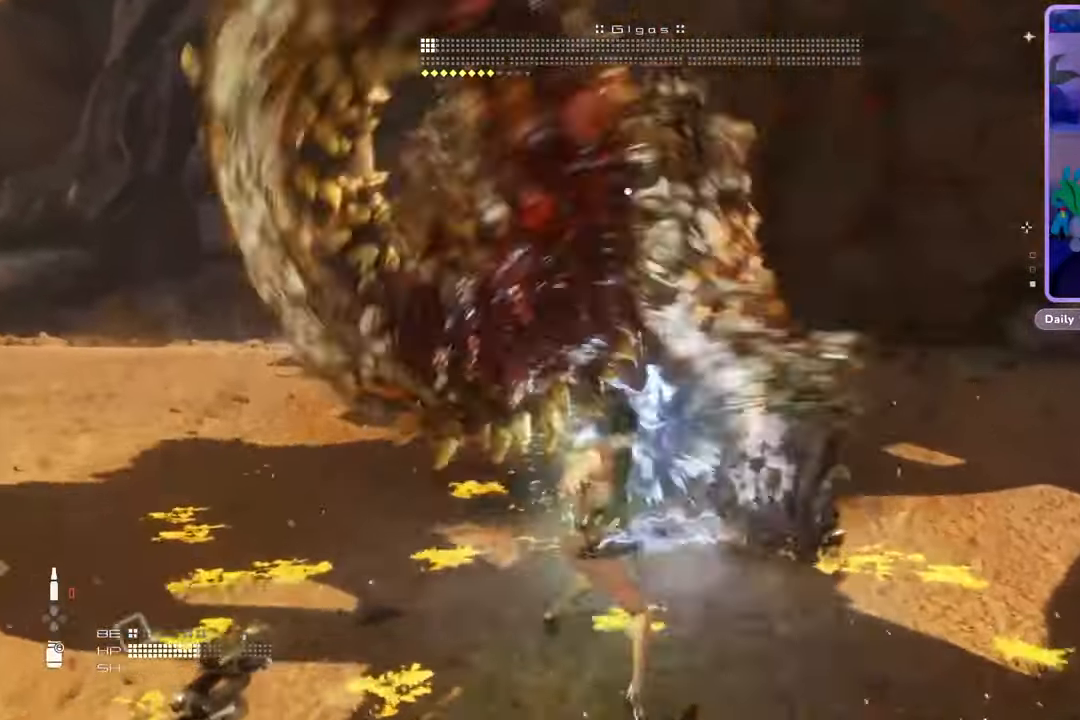
{"buttons": [], "left_stick": "up", "right_stick": "center", "events": [[100, "L1", "up"]]}
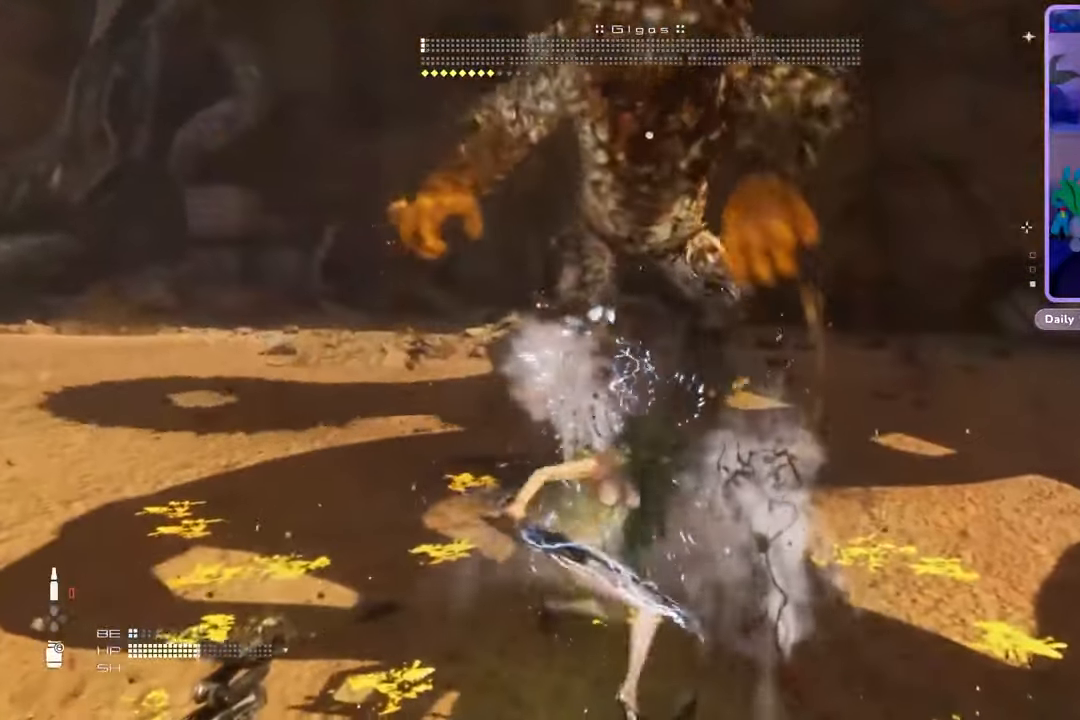
{"buttons": [], "left_stick": "up", "right_stick": "center", "events": []}
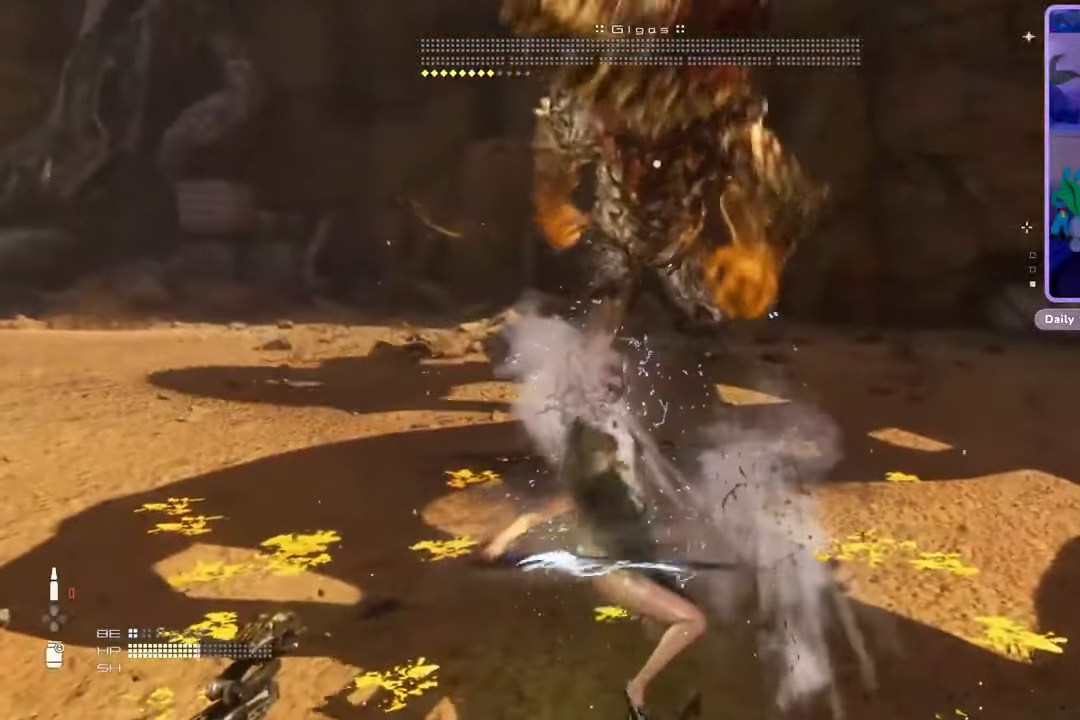
{"buttons": [], "left_stick": "up-left", "right_stick": "center", "events": [[167, "left_stick", "up-left"]]}
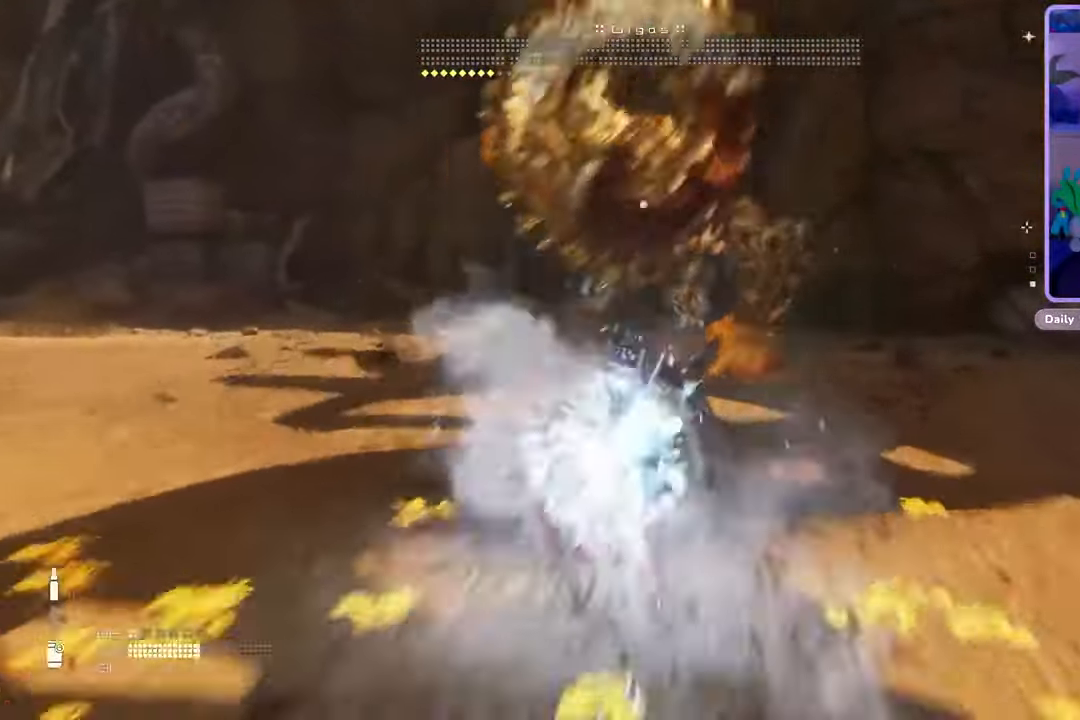
{"buttons": [], "left_stick": "up", "right_stick": "down-left", "events": [[400, "left_stick", "up"], [467, "right_stick", "down-left"]]}
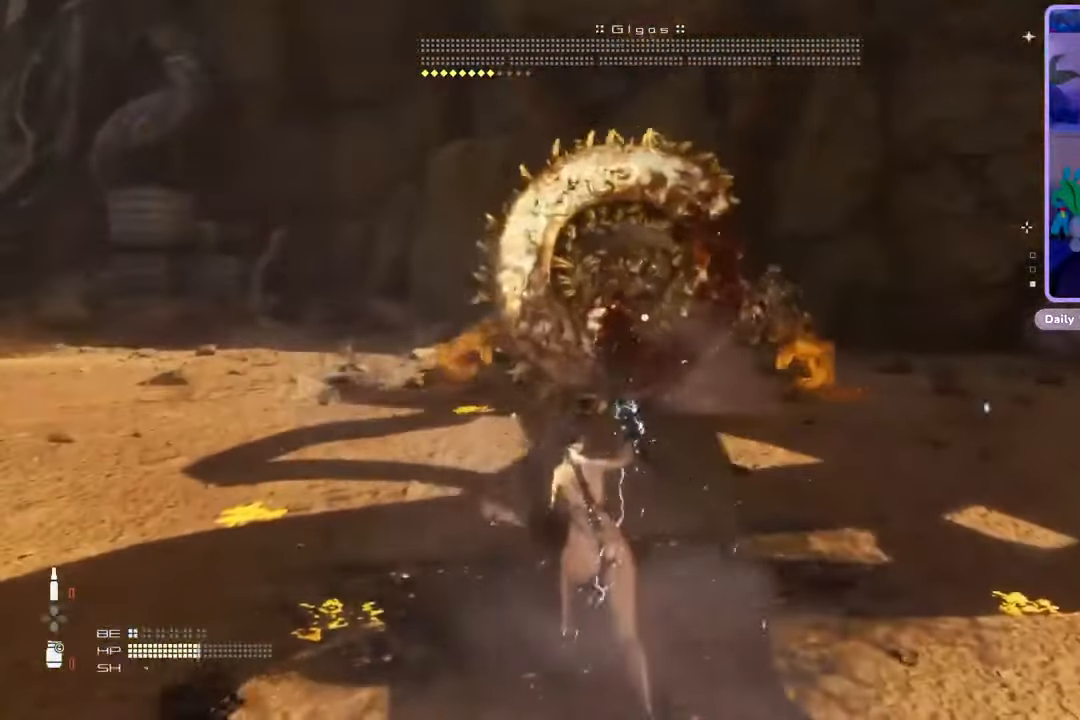
{"buttons": [], "left_stick": "up", "right_stick": "center", "events": [[100, "right_stick", "center"]]}
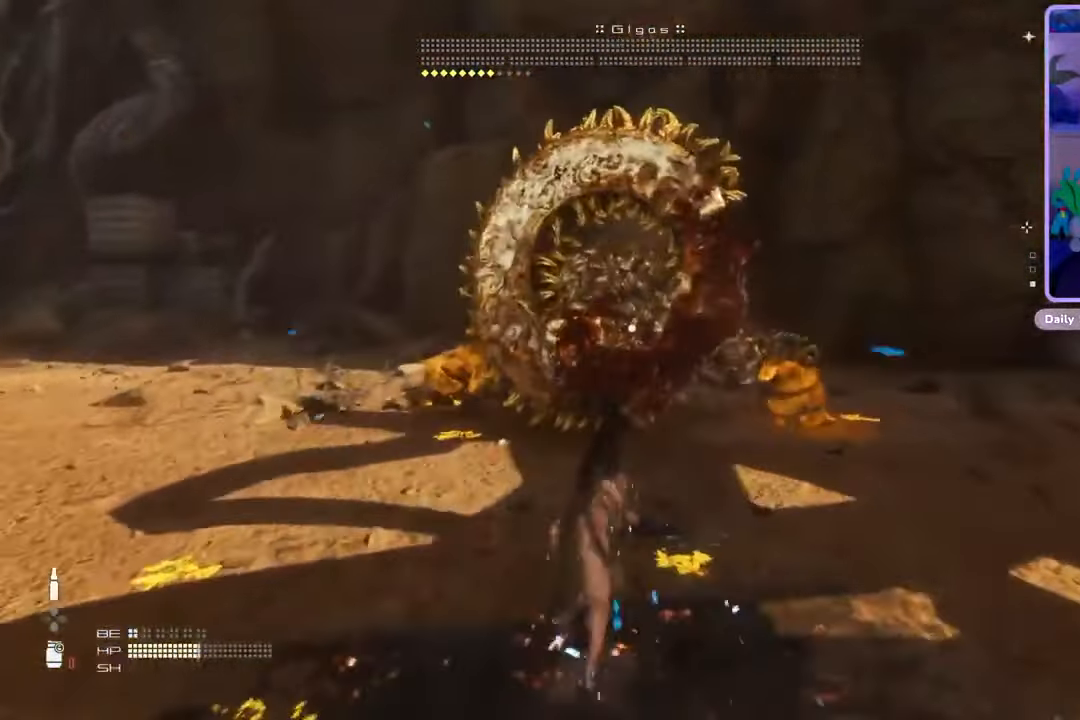
{"buttons": [], "left_stick": "up", "right_stick": "center", "events": []}
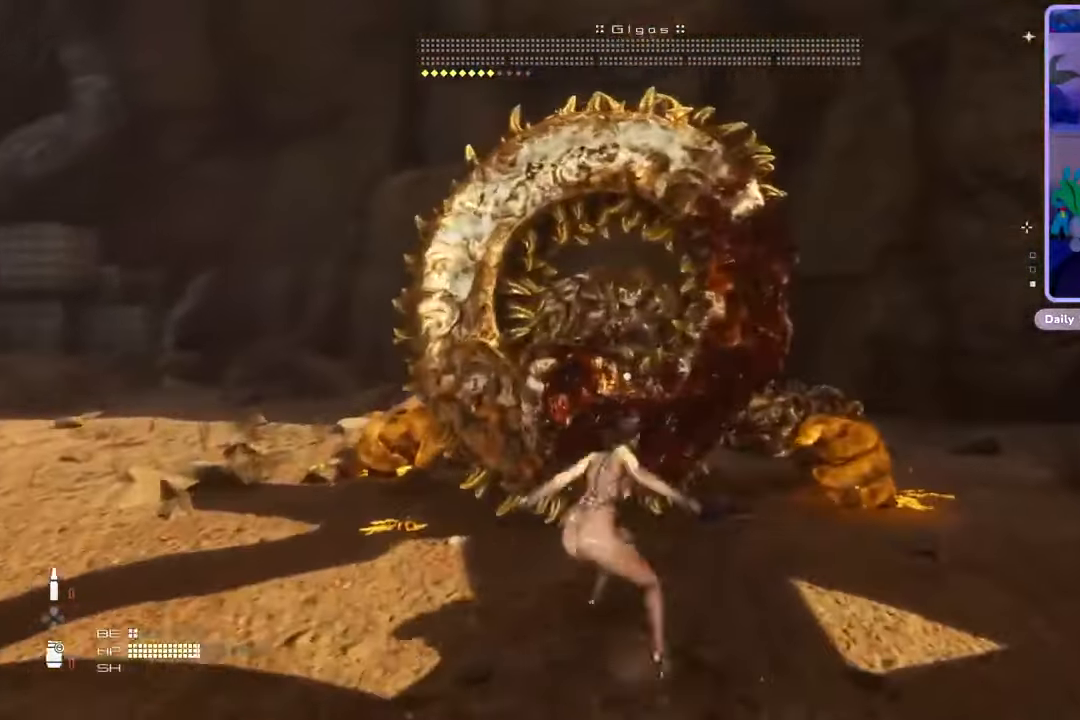
{"buttons": [], "left_stick": "up", "right_stick": "center", "events": []}
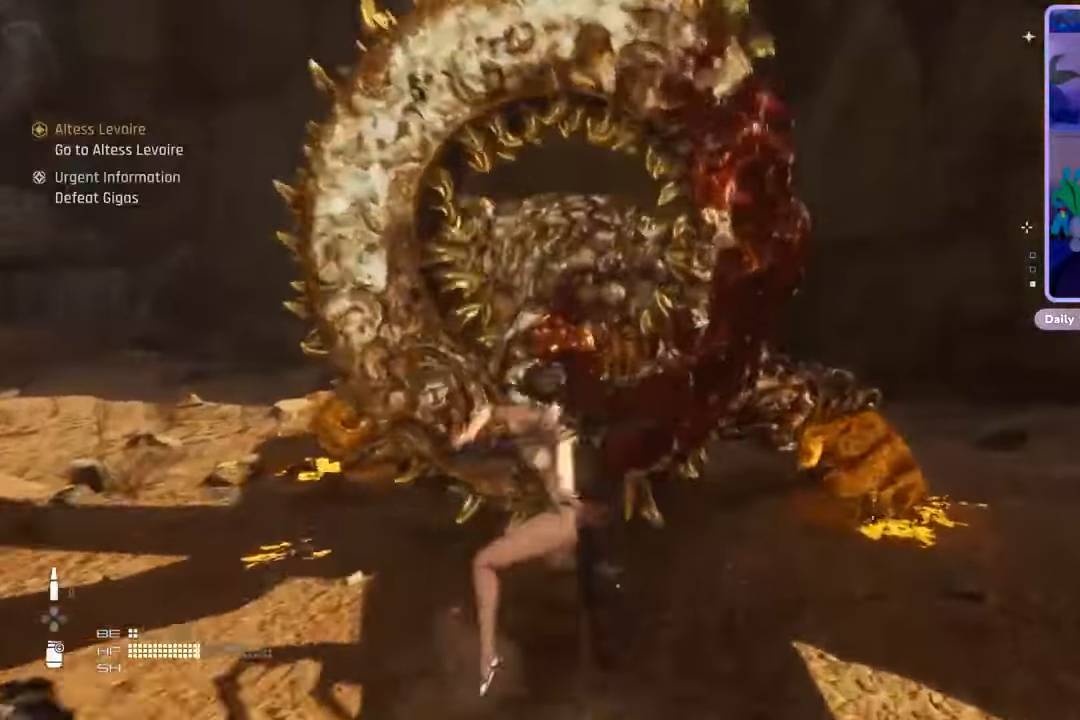
{"buttons": [], "left_stick": "up", "right_stick": "center", "events": []}
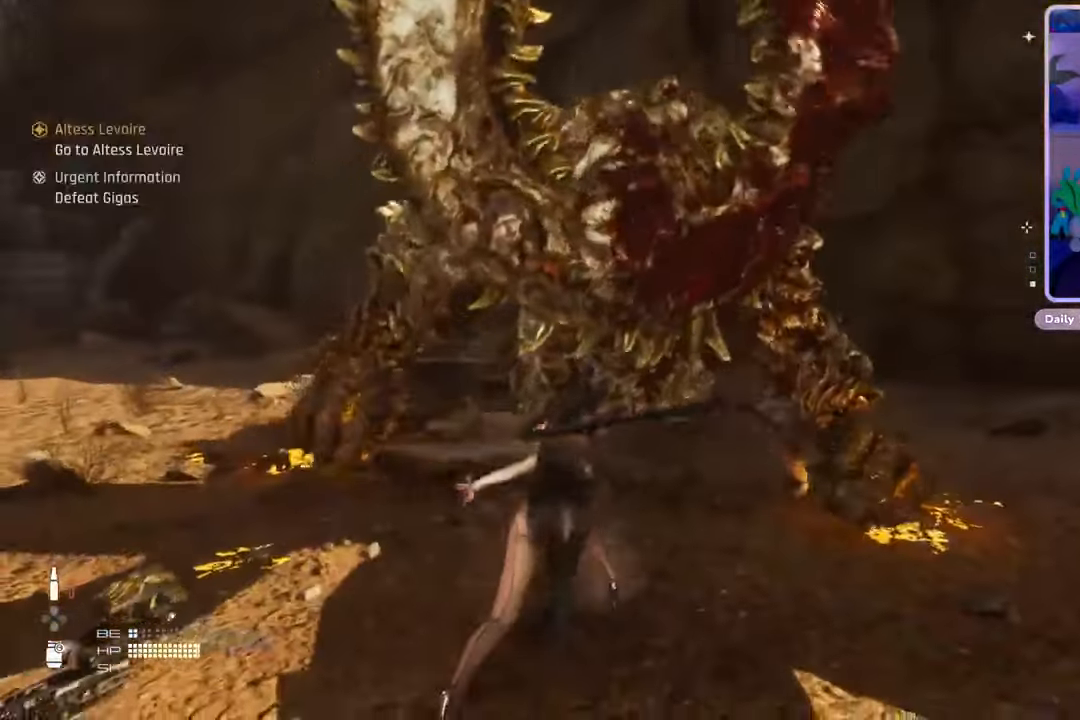
{"buttons": [], "left_stick": "up-right", "right_stick": "center", "events": [[500, "left_stick", "up-right"]]}
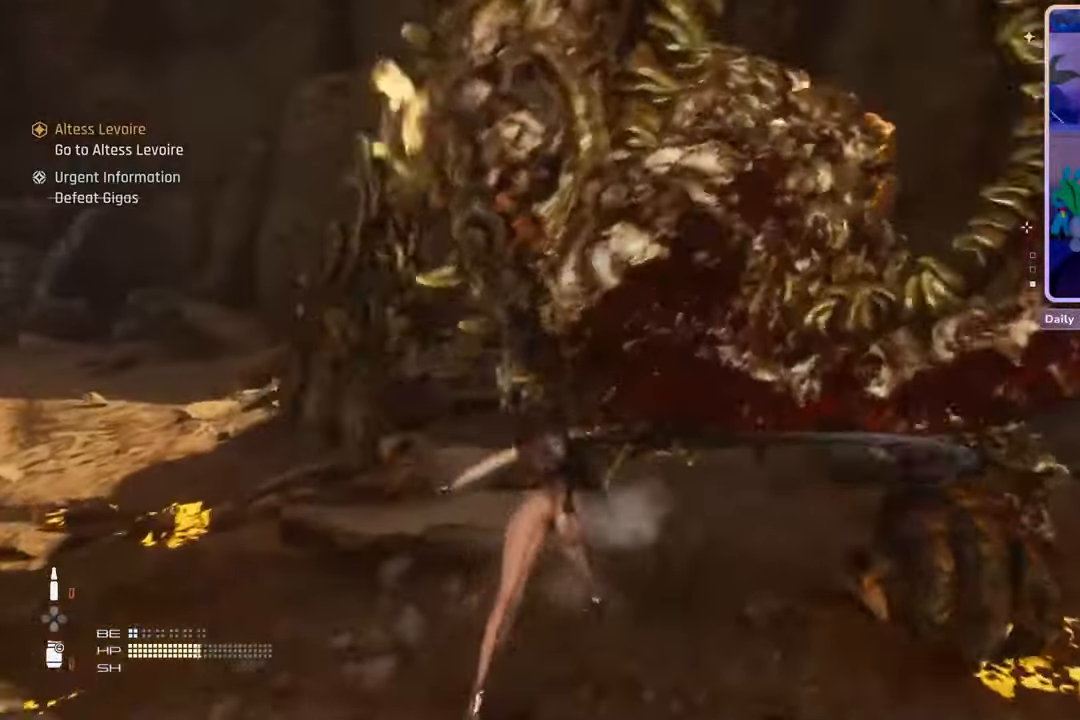
{"buttons": [], "left_stick": "up", "right_stick": "center", "events": [[167, "left_stick", "down-right"], [400, "left_stick", "up"]]}
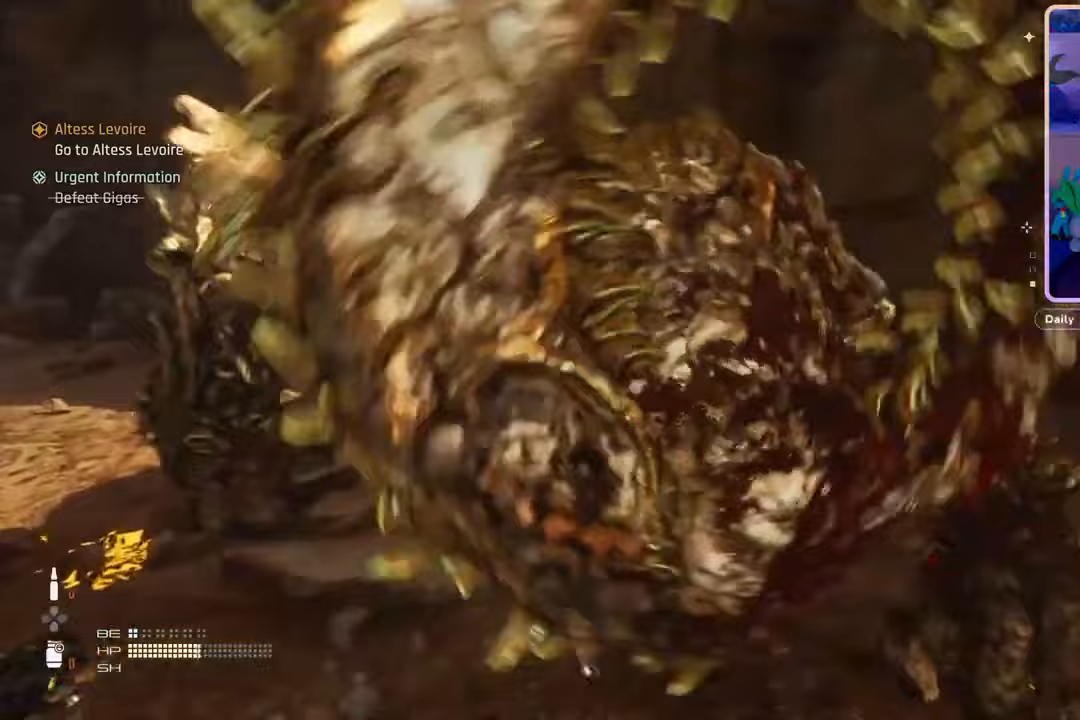
{"buttons": [], "left_stick": "down", "right_stick": "center", "events": [[100, "left_stick", "down"]]}
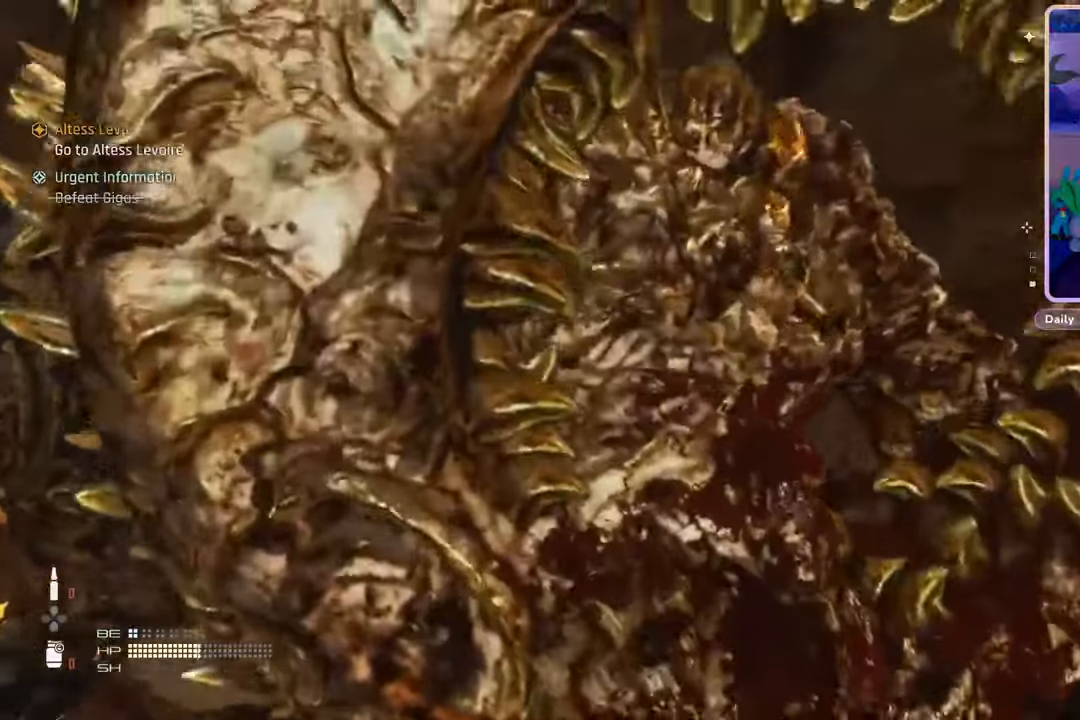
{"buttons": [], "left_stick": "down", "right_stick": "center", "events": []}
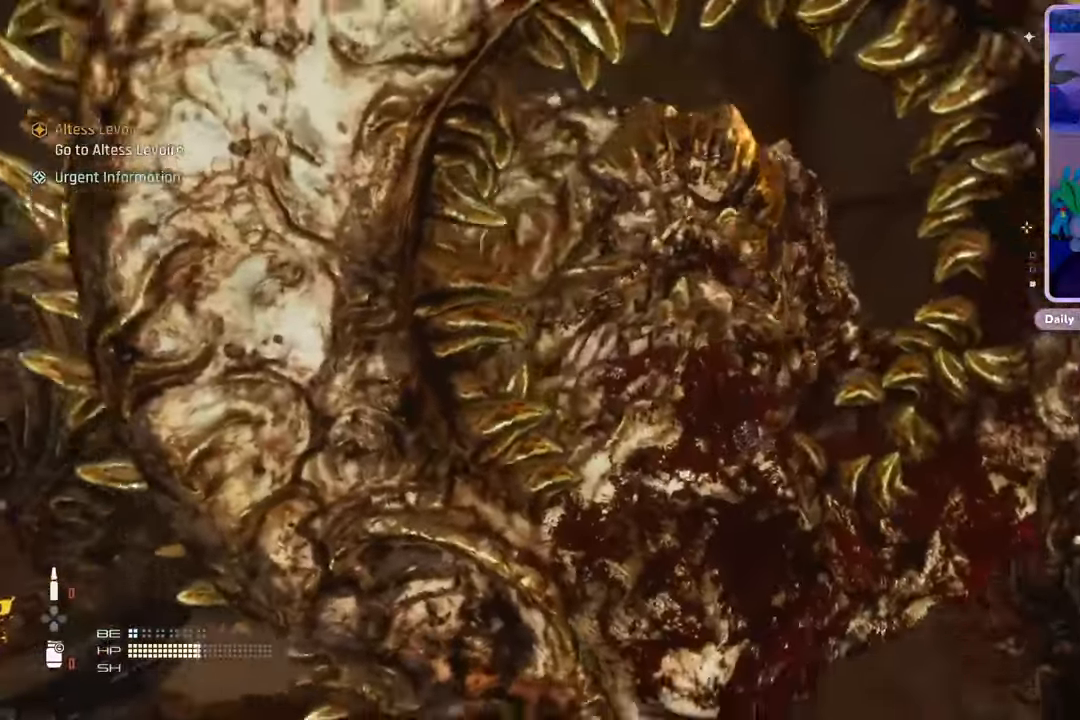
{"buttons": [], "left_stick": "down", "right_stick": "up-left", "events": [[400, "right_stick", "up-left"]]}
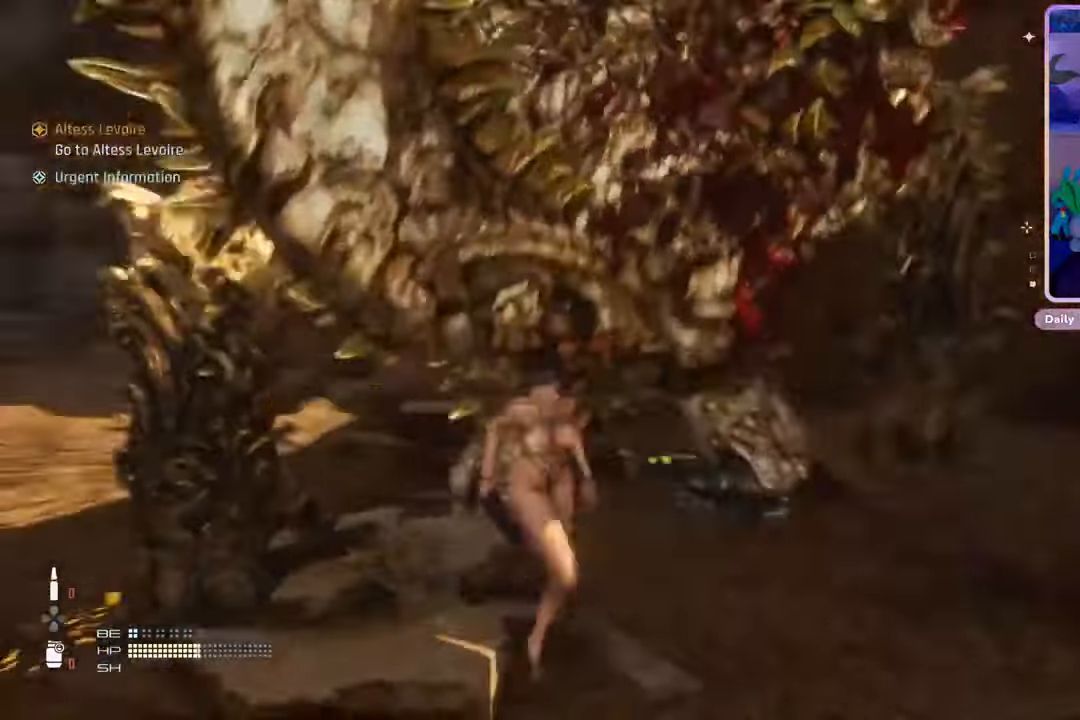
{"buttons": [], "left_stick": "down", "right_stick": "center", "events": [[33, "right_stick", "center"], [233, "right_stick", "up-right"], [400, "right_stick", "center"]]}
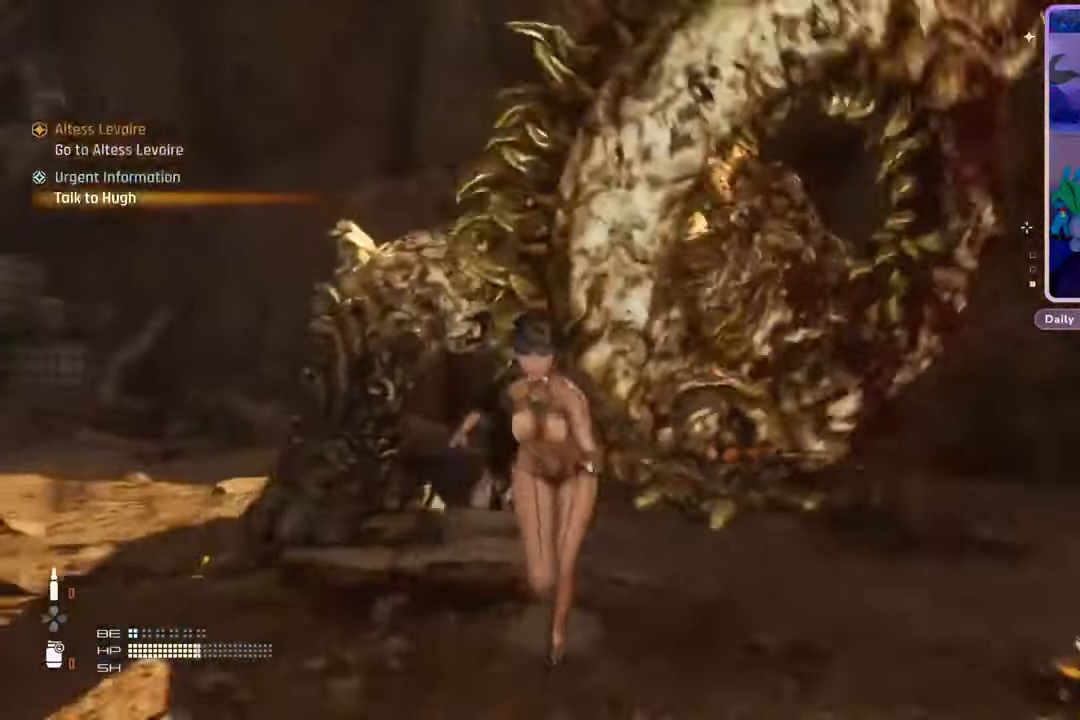
{"buttons": [], "left_stick": "down", "right_stick": "center", "events": [[133, "R3", "down"], [267, "R3", "up"]]}
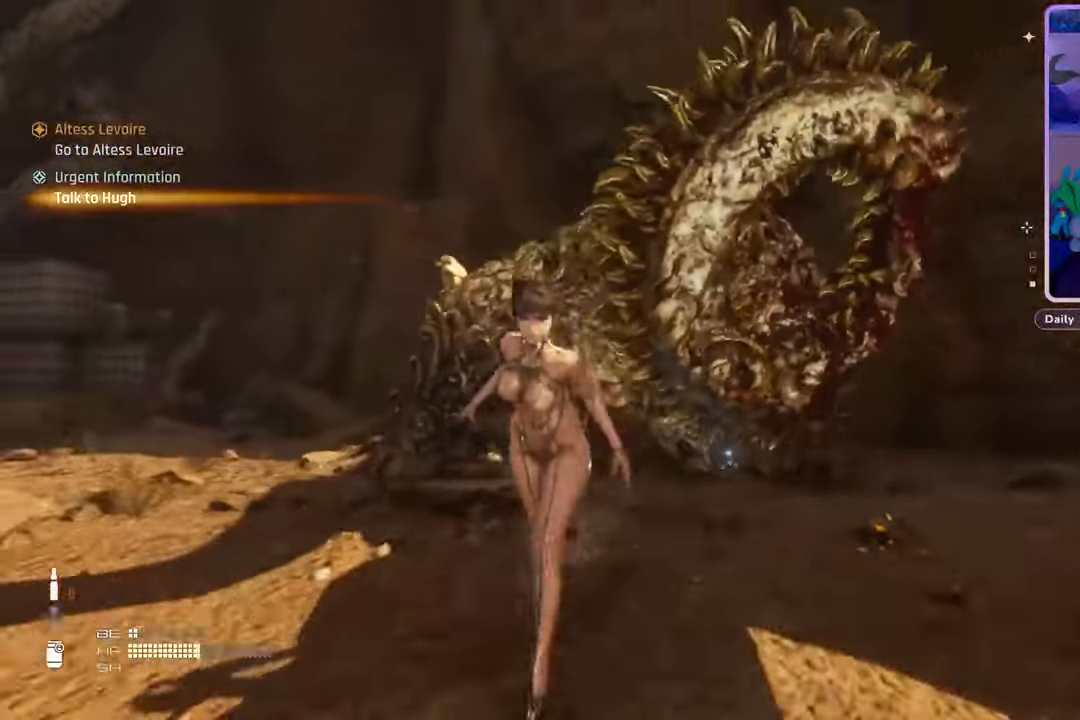
{"buttons": [], "left_stick": "down", "right_stick": "center", "events": [[33, "left_stick", "down-right"], [200, "left_stick", "down"], [333, "right_stick", "down"], [467, "right_stick", "center"]]}
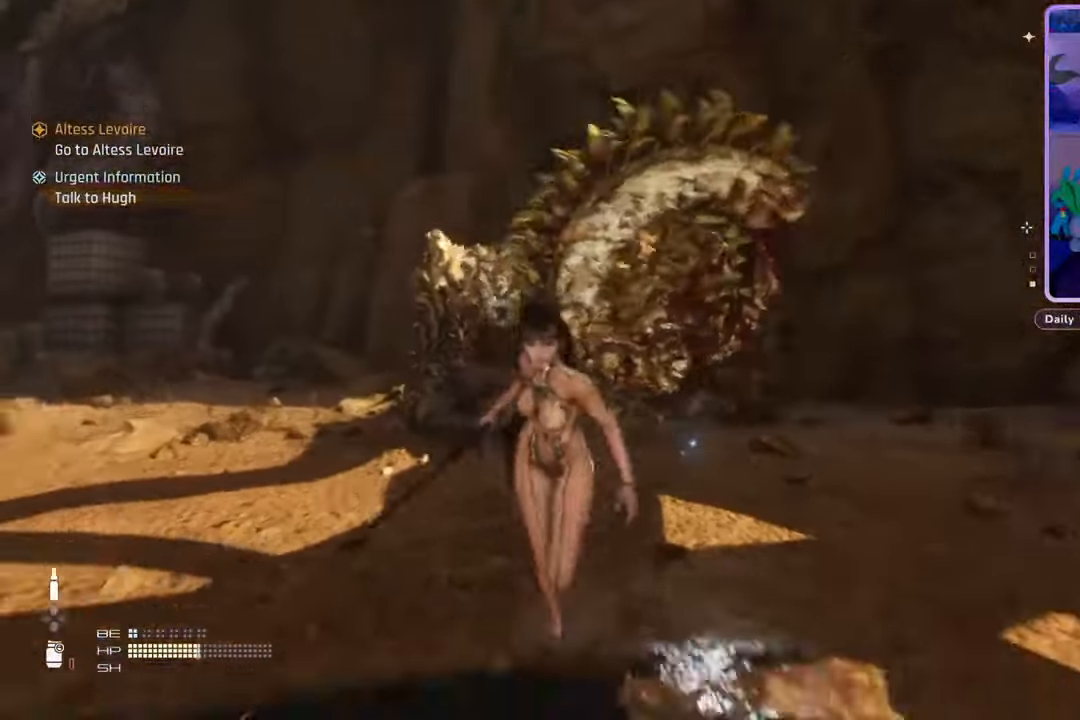
{"buttons": [], "left_stick": "down", "right_stick": "center", "events": []}
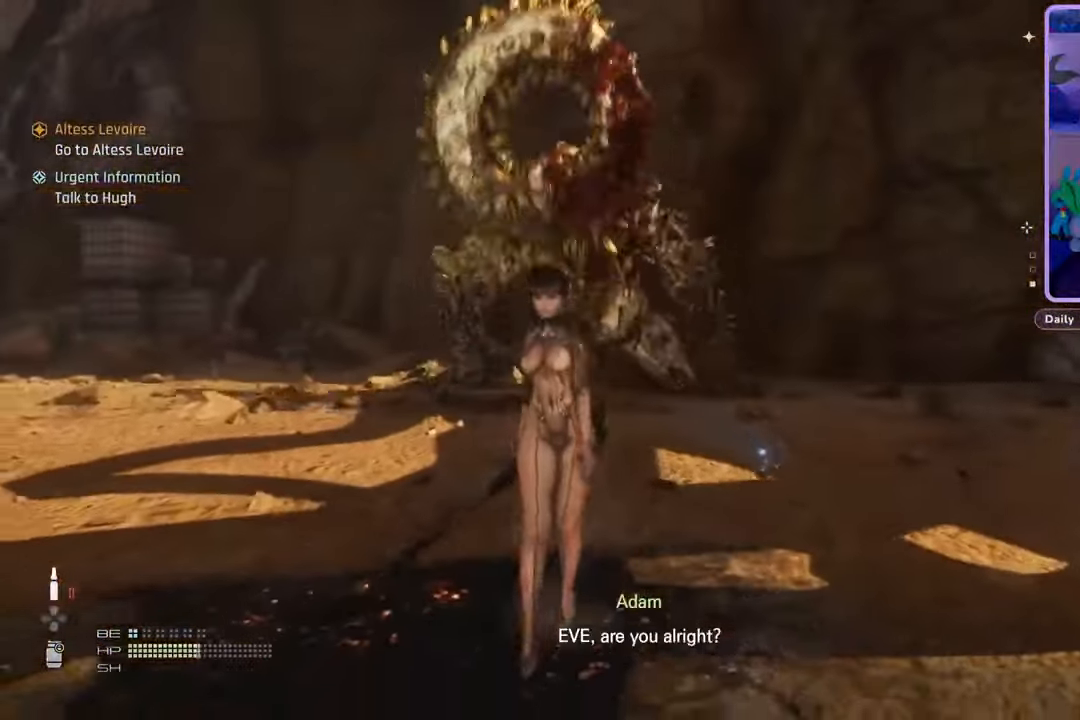
{"buttons": [], "left_stick": "down", "right_stick": "center", "events": []}
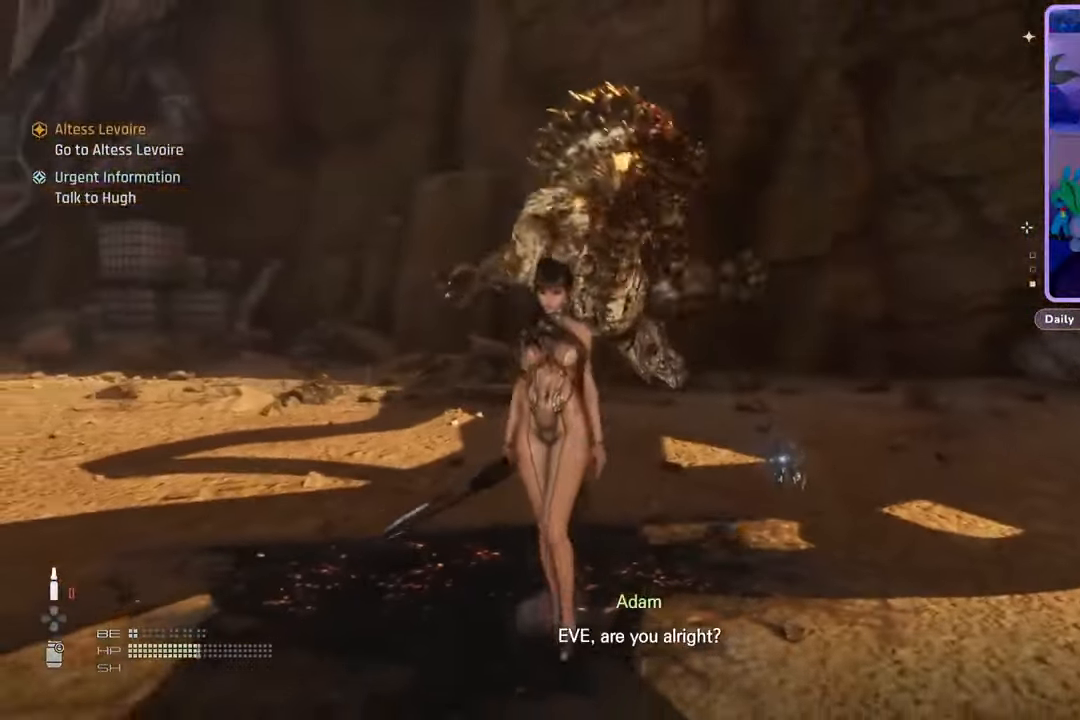
{"buttons": [], "left_stick": "down-left", "right_stick": "center", "events": [[33, "right_stick", "down"], [167, "right_stick", "center"], [333, "left_stick", "down-left"]]}
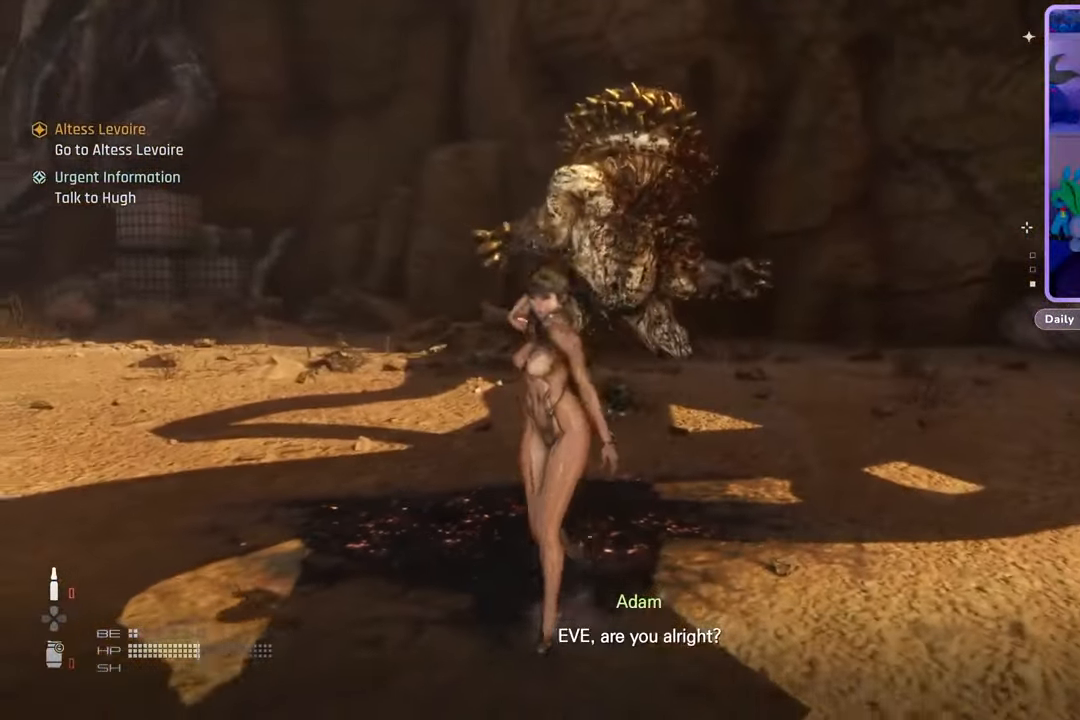
{"buttons": [], "left_stick": "center", "right_stick": "center", "events": [[200, "right_stick", "down-right"], [333, "right_stick", "center"], [400, "left_stick", "center"]]}
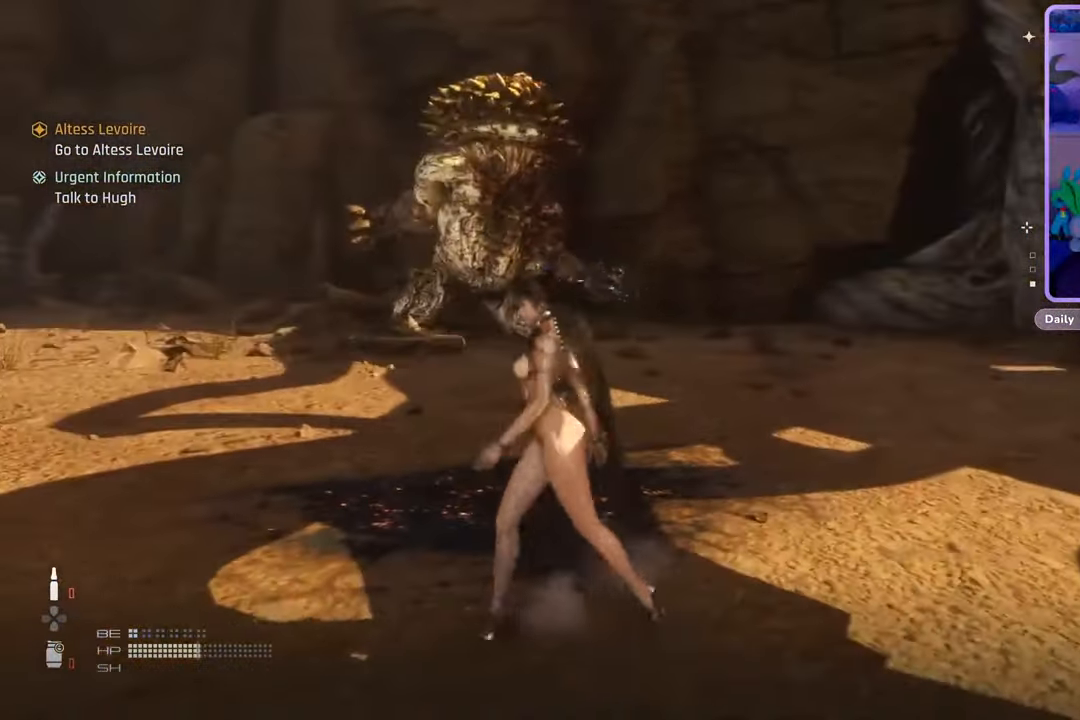
{"buttons": [], "left_stick": "center", "right_stick": "center", "events": []}